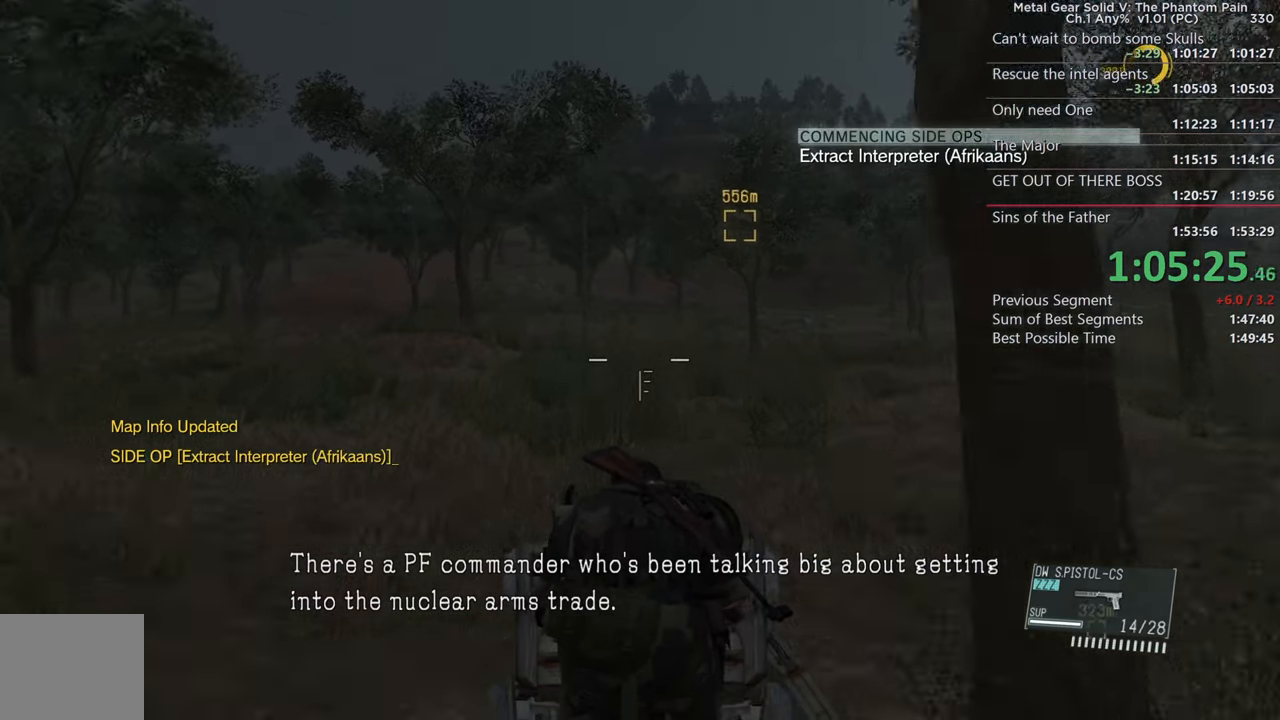
Gameplay with a controller (PlayStation layout); each line is a JSON object with the inputs held at the frame after it. "events" lists button and stick changes between this image and that frame as [ms after this image, input, new state], when the widget could be followed in between. Not read: R3.
{"buttons": ["SQUARE", "L2"], "left_stick": "up", "right_stick": "center", "events": []}
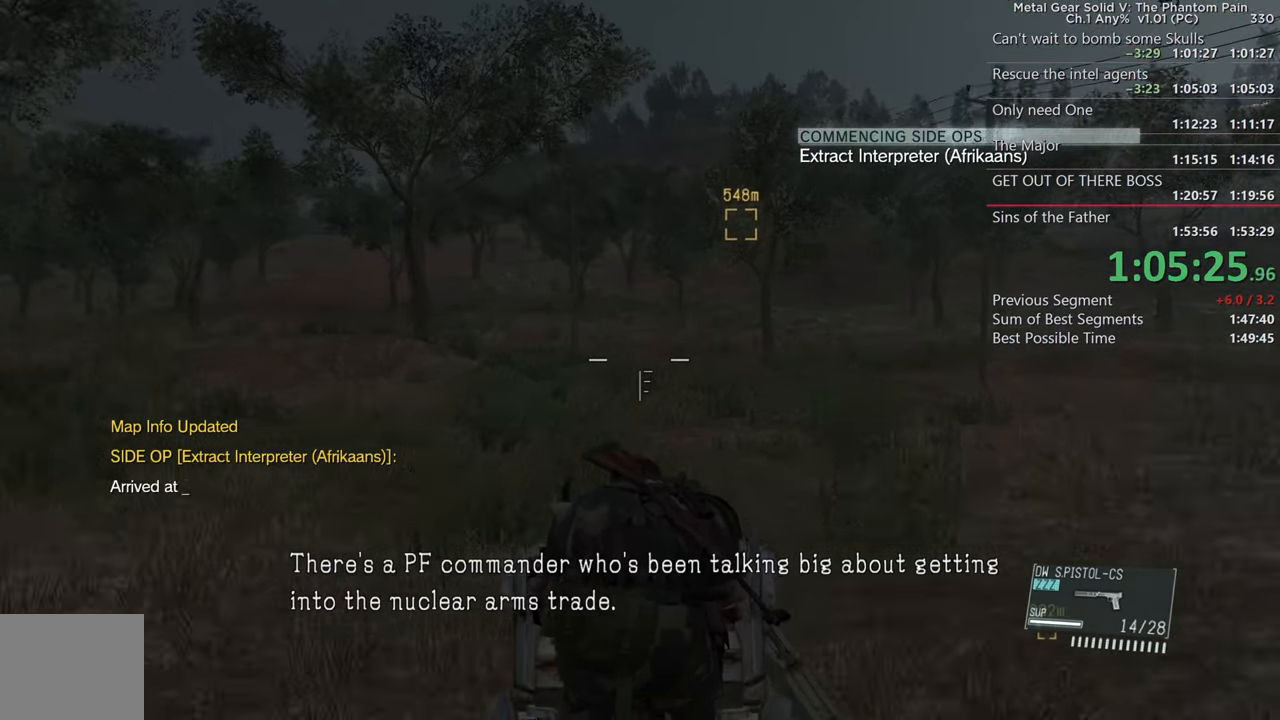
{"buttons": ["SQUARE", "L2"], "left_stick": "up", "right_stick": "center", "events": []}
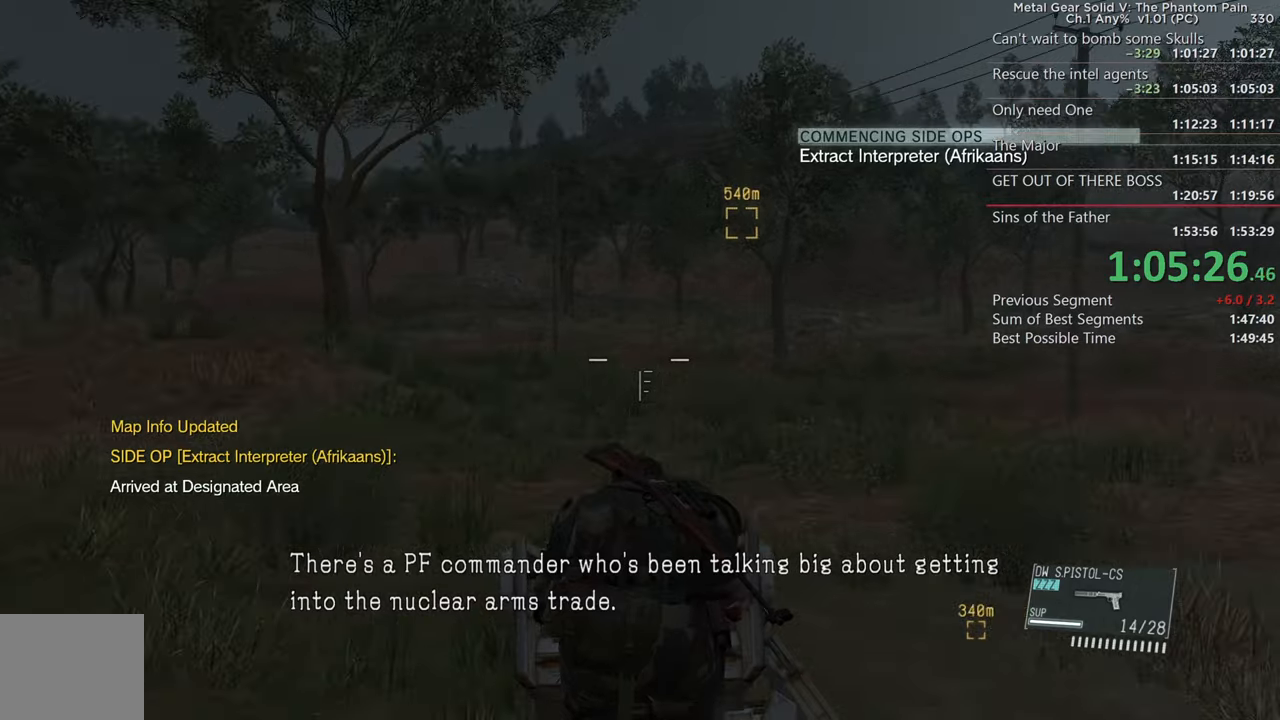
{"buttons": ["SQUARE", "L2"], "left_stick": "up", "right_stick": "center", "events": []}
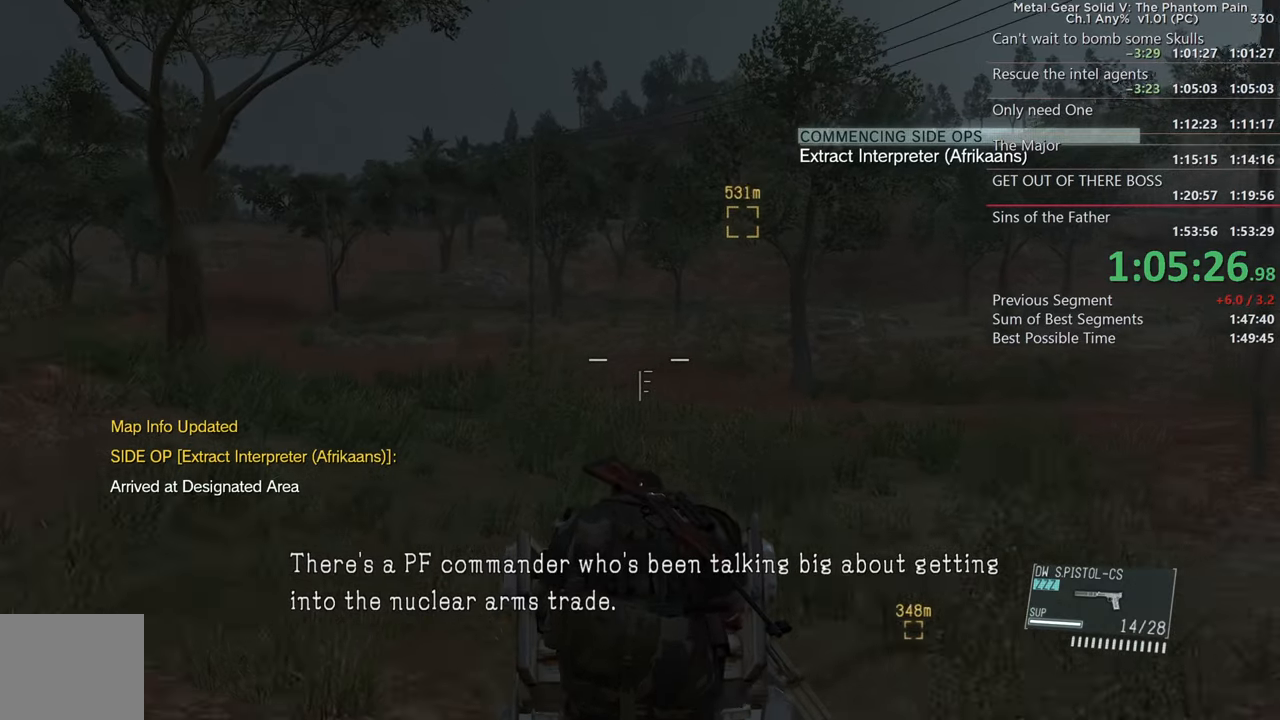
{"buttons": ["SQUARE", "L2"], "left_stick": "up", "right_stick": "center", "events": [[150, "right_stick", "left"], [384, "right_stick", "center"]]}
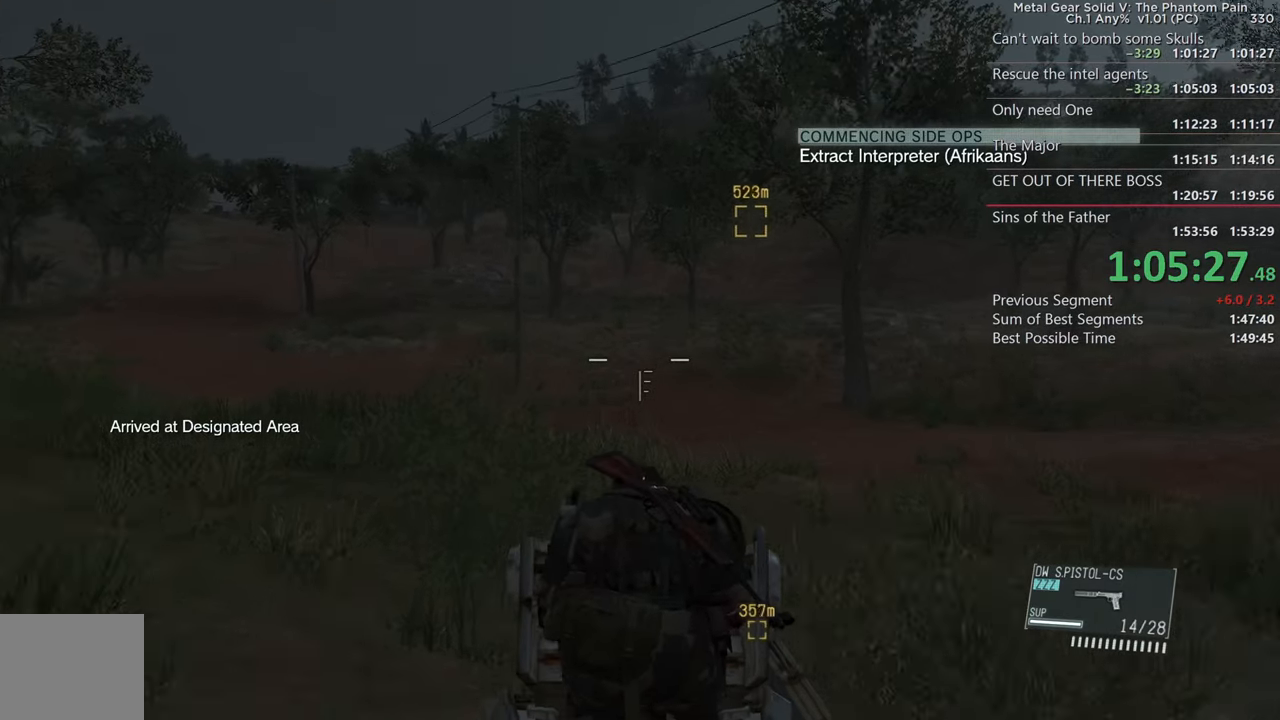
{"buttons": ["SQUARE", "L2"], "left_stick": "up", "right_stick": "center", "events": []}
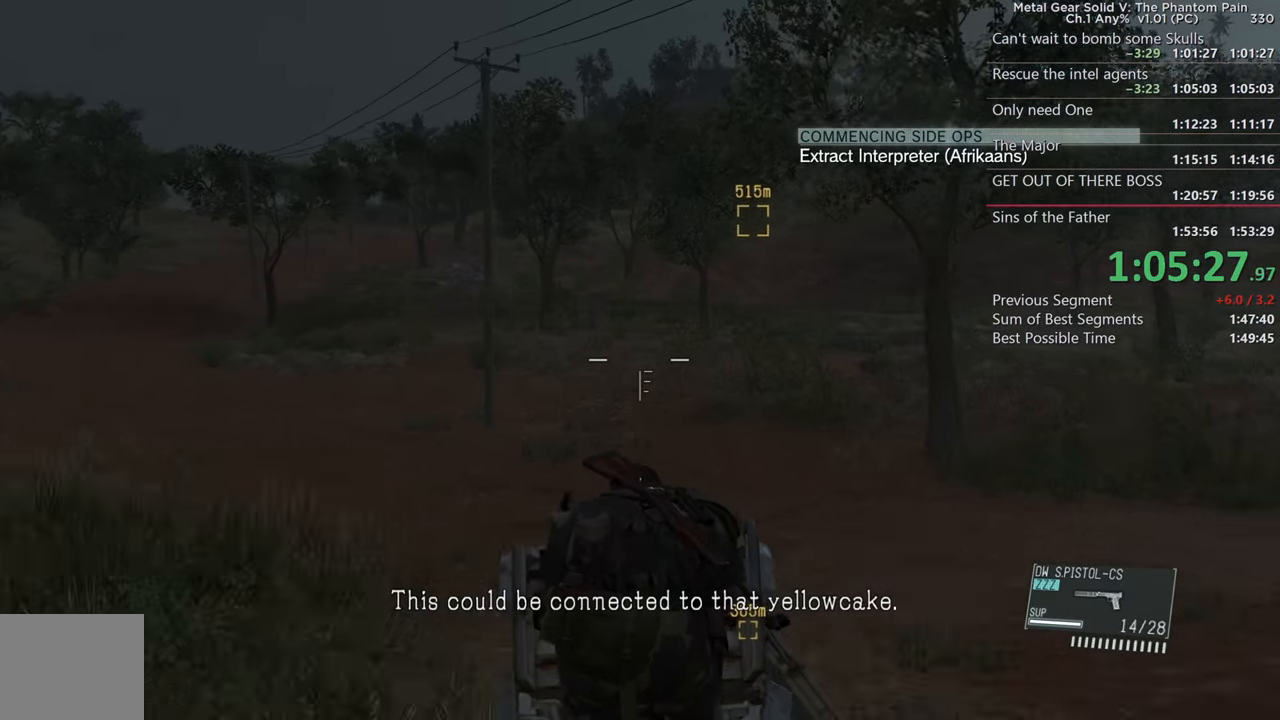
{"buttons": ["SQUARE", "L2"], "left_stick": "up", "right_stick": "center", "events": []}
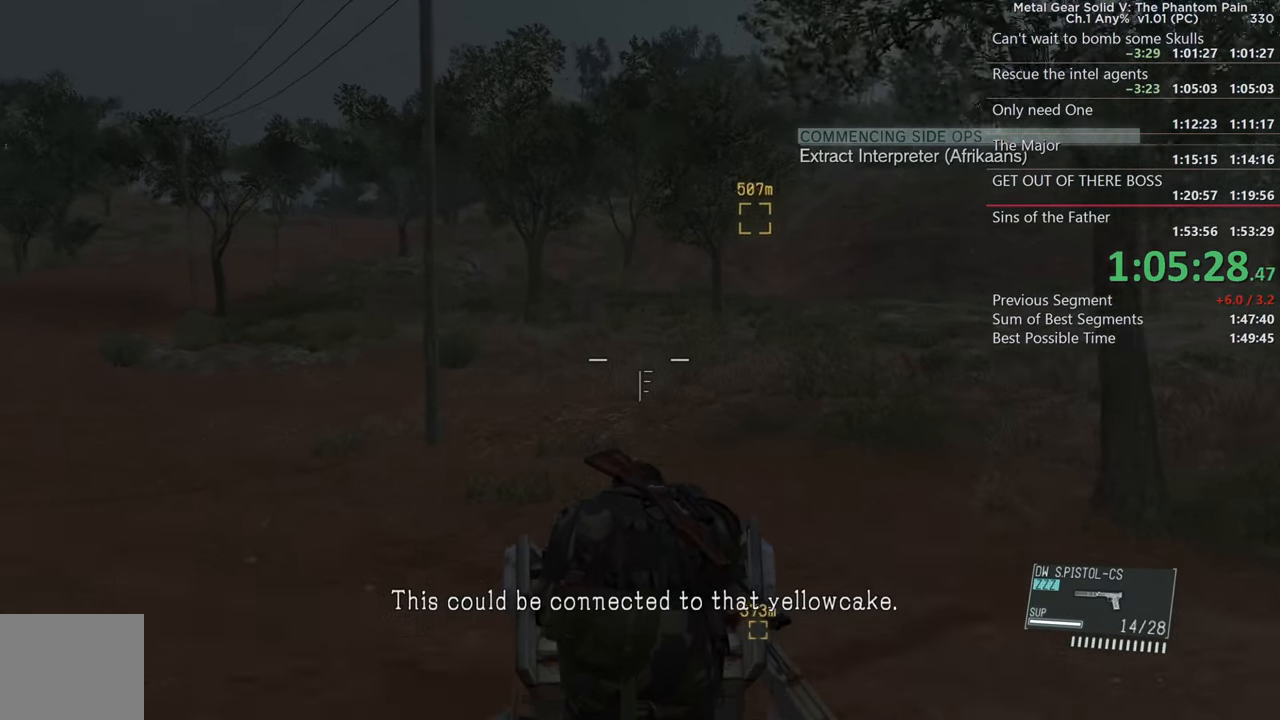
{"buttons": ["SQUARE", "L2"], "left_stick": "up", "right_stick": "left", "events": [[167, "right_stick", "left"], [384, "SQUARE", "up"], [434, "SQUARE", "down"]]}
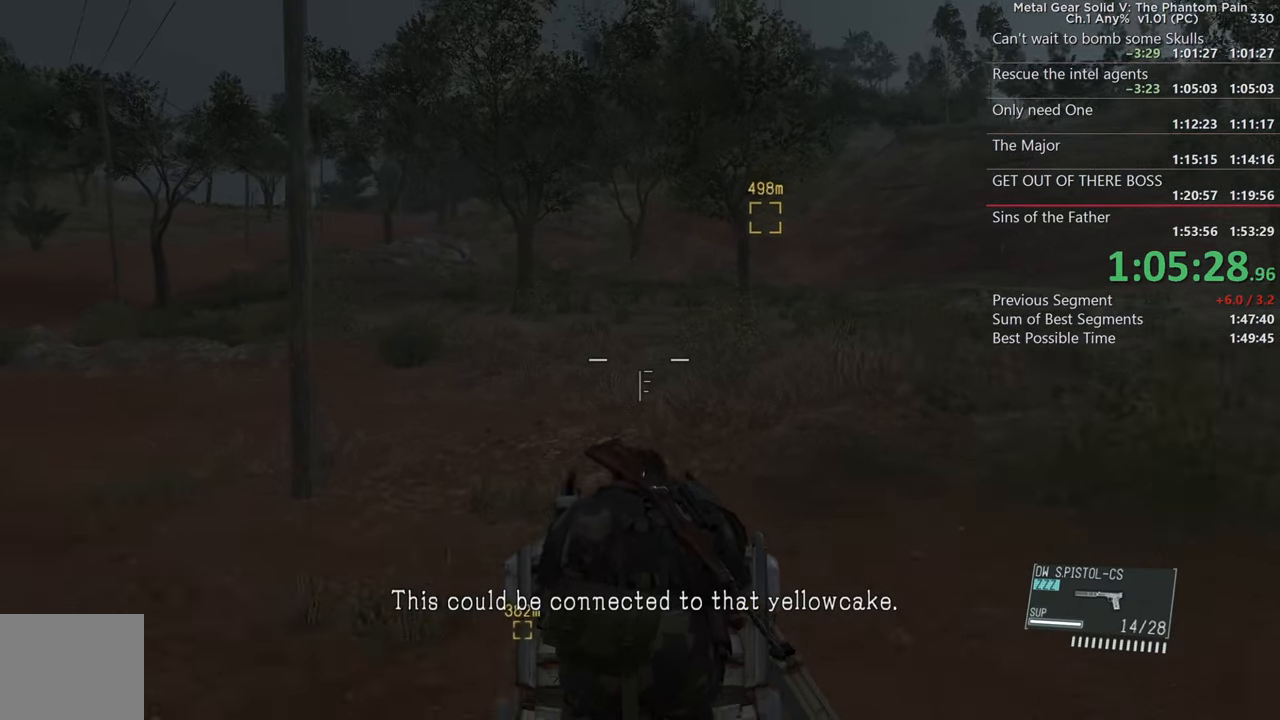
{"buttons": ["SQUARE", "L2"], "left_stick": "up", "right_stick": "left", "events": []}
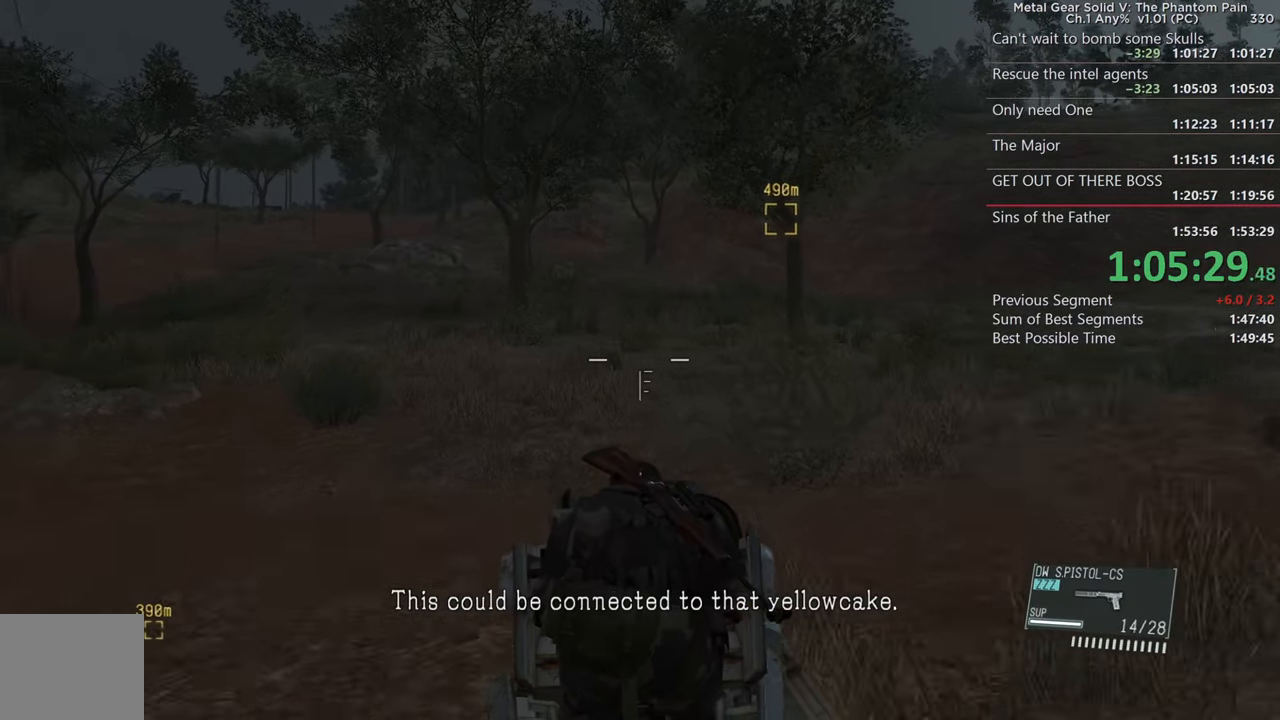
{"buttons": ["SQUARE", "L2"], "left_stick": "up", "right_stick": "center", "events": [[417, "right_stick", "center"]]}
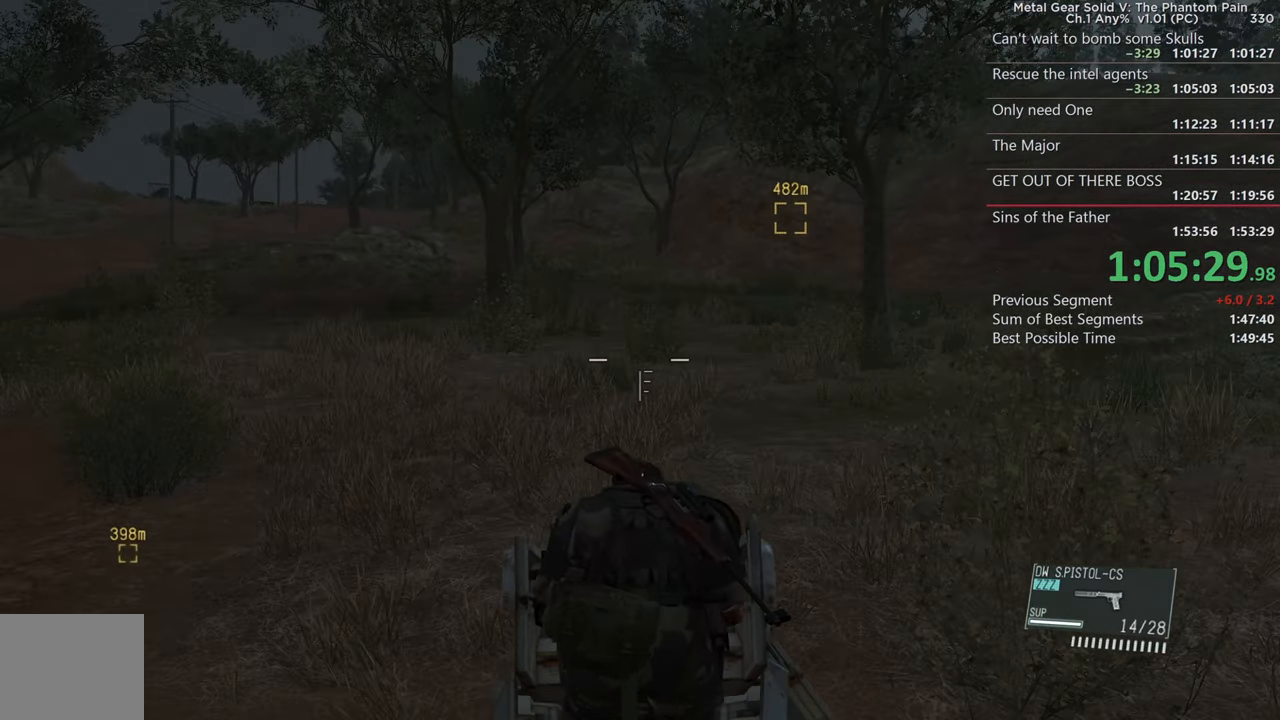
{"buttons": ["SQUARE", "L2"], "left_stick": "up", "right_stick": "left", "events": [[184, "right_stick", "left"]]}
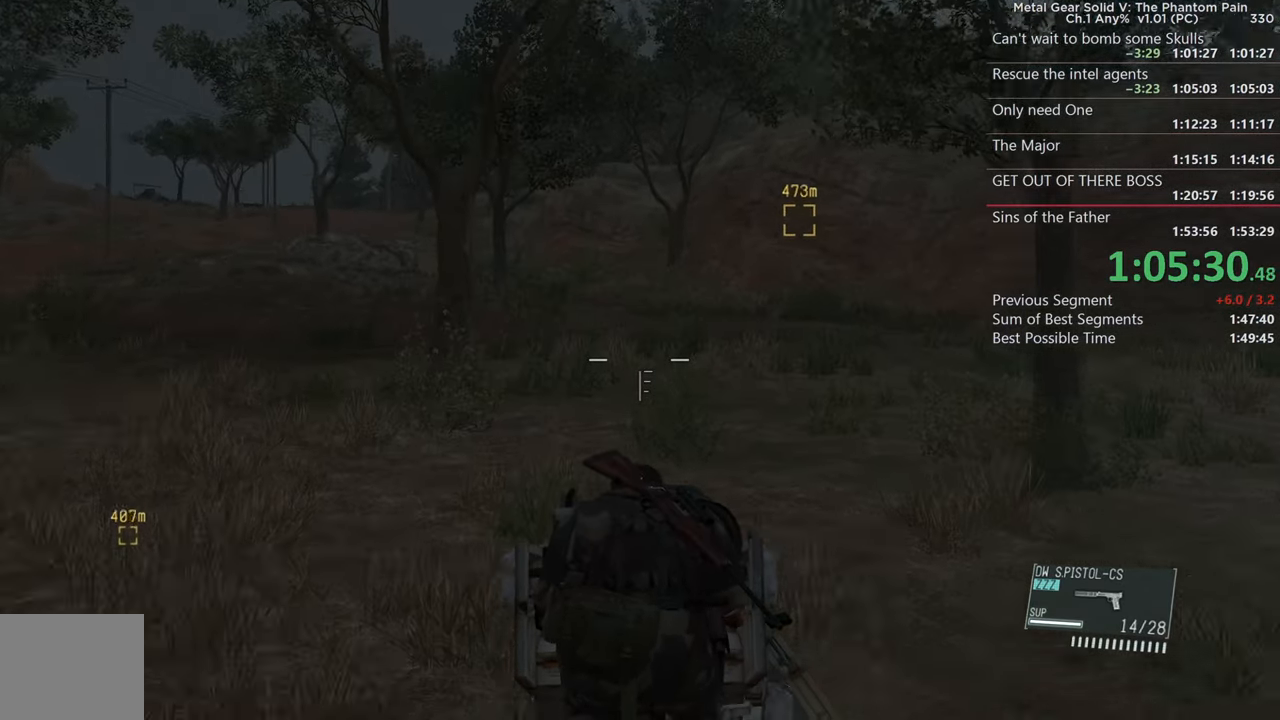
{"buttons": ["SQUARE", "L2"], "left_stick": "up", "right_stick": "left", "events": []}
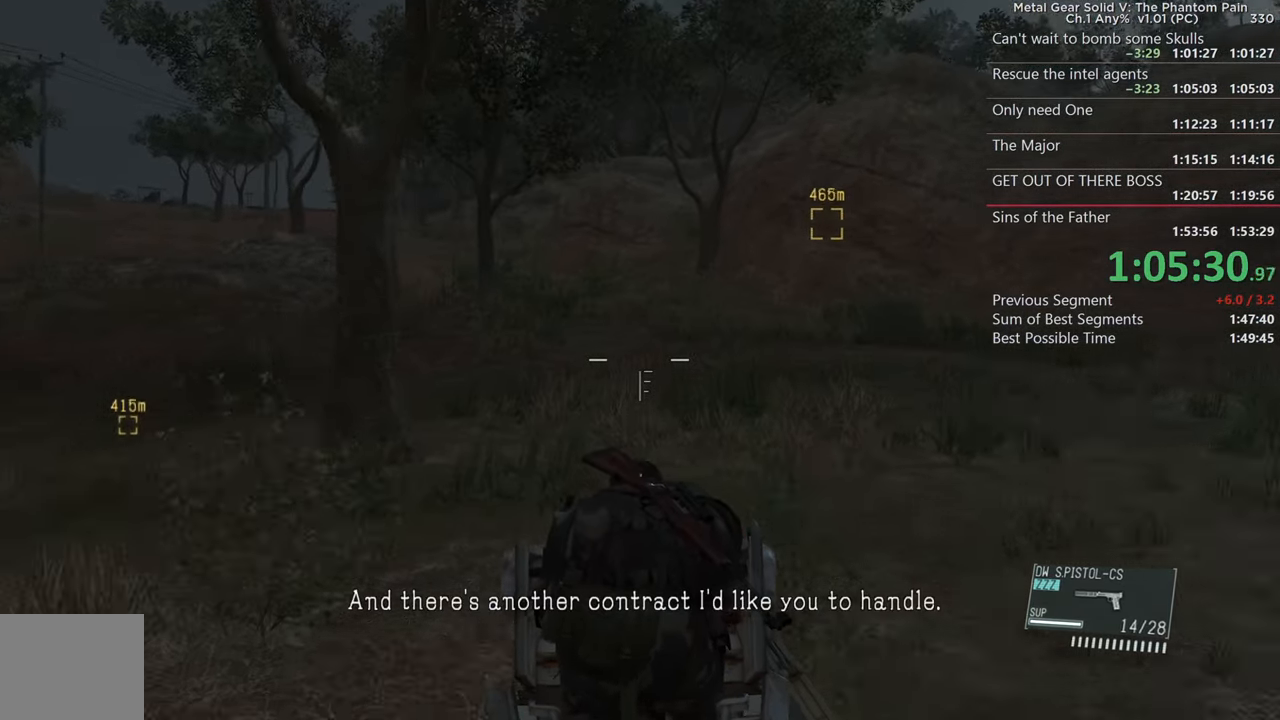
{"buttons": ["SQUARE", "L2"], "left_stick": "up", "right_stick": "left", "events": []}
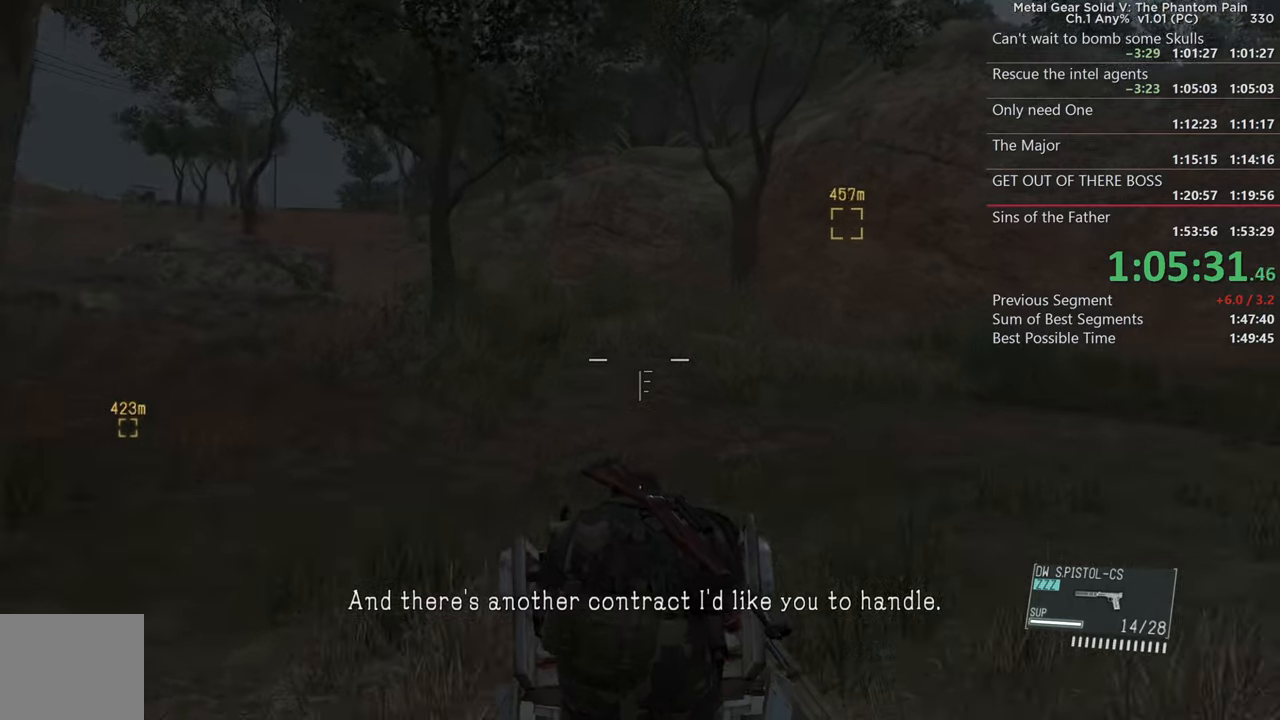
{"buttons": ["SQUARE", "L2"], "left_stick": "up", "right_stick": "left", "events": []}
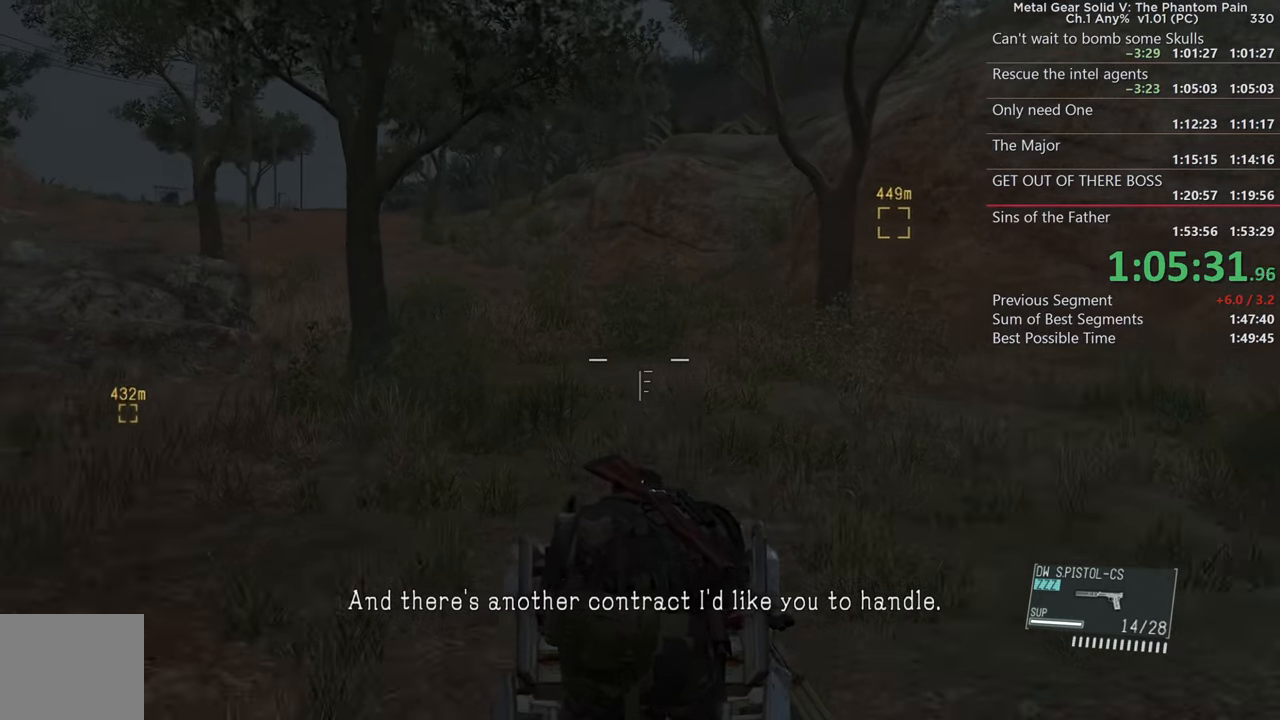
{"buttons": ["SQUARE", "L2"], "left_stick": "up", "right_stick": "center", "events": [[383, "right_stick", "center"]]}
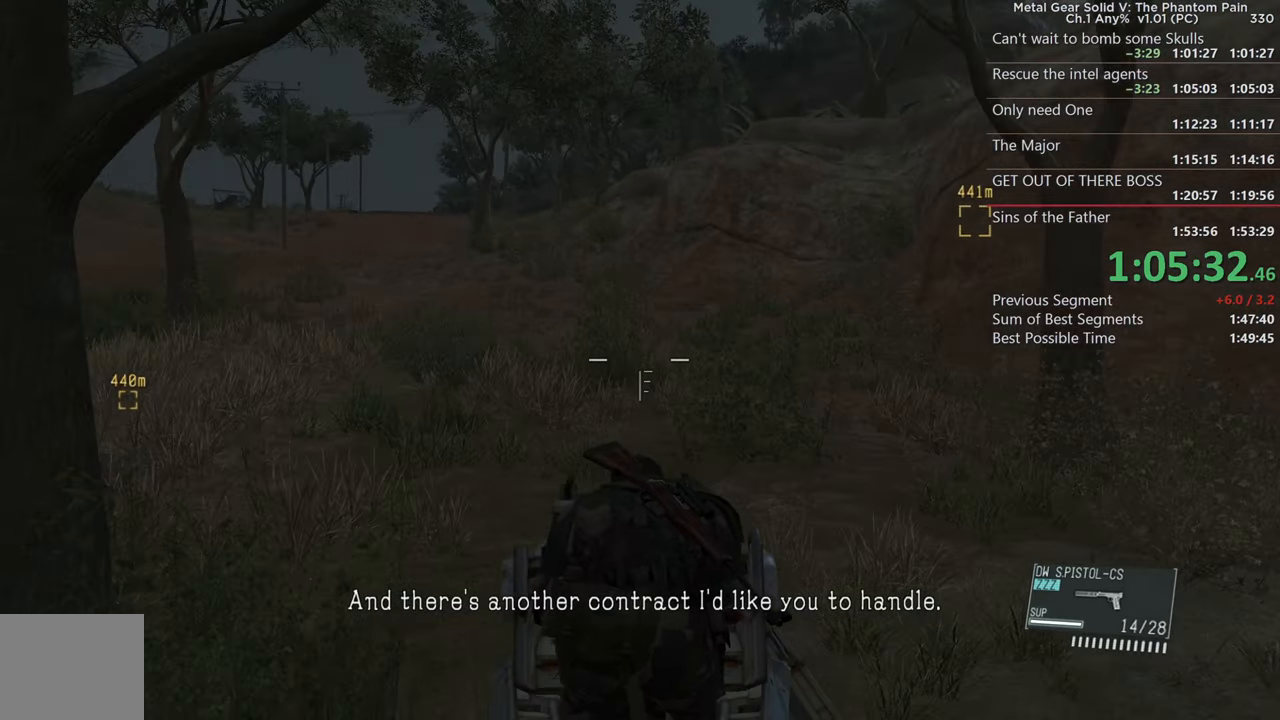
{"buttons": ["SQUARE", "L2"], "left_stick": "up", "right_stick": "center", "events": []}
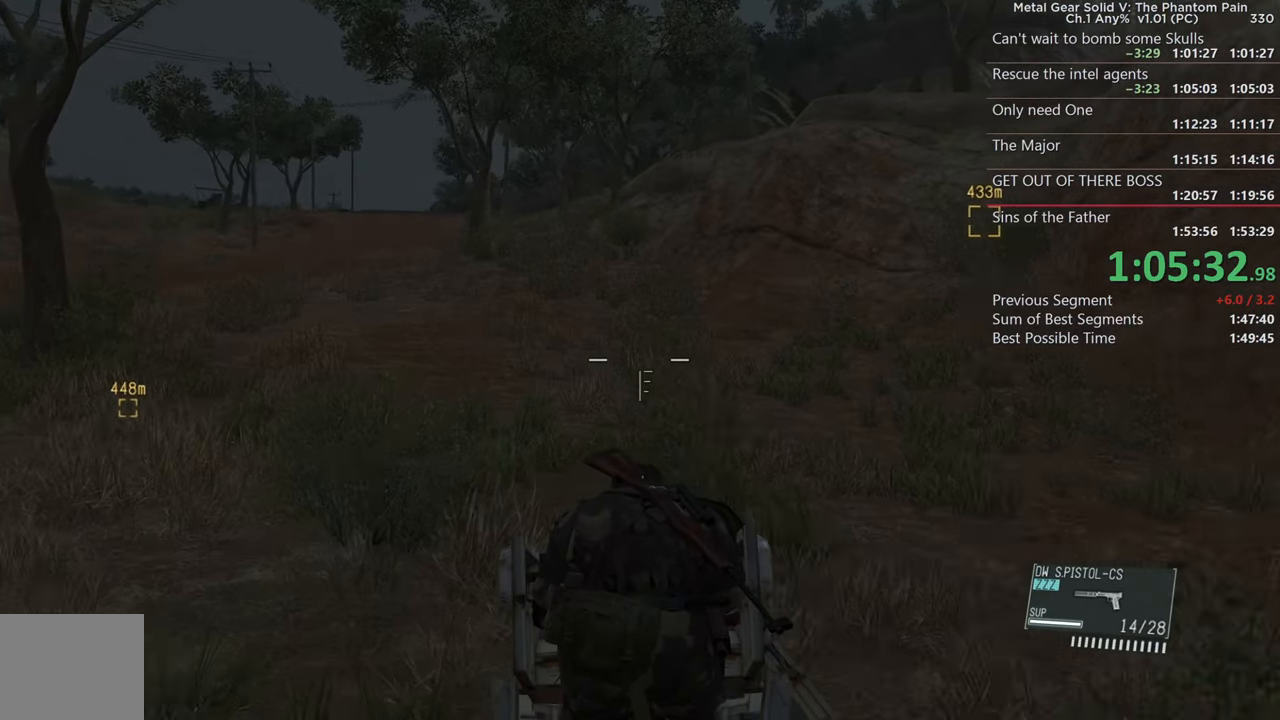
{"buttons": ["SQUARE", "L2"], "left_stick": "up", "right_stick": "center", "events": []}
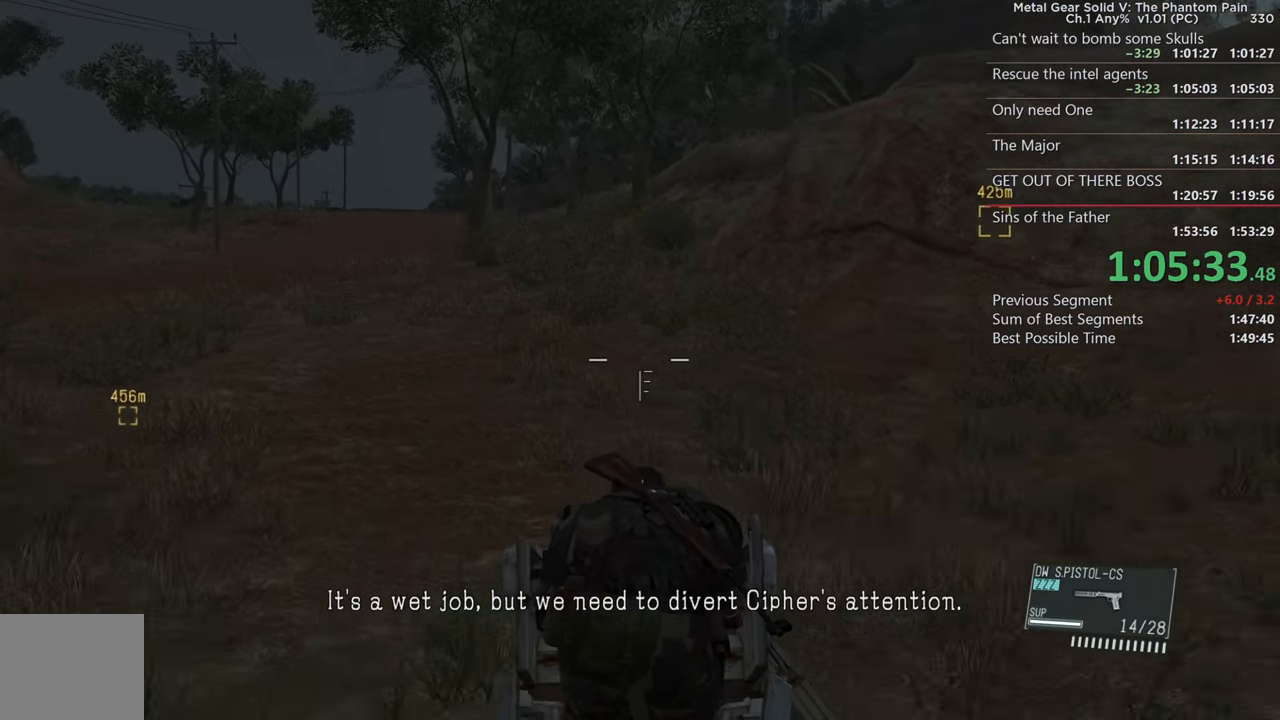
{"buttons": ["SQUARE", "L2"], "left_stick": "up", "right_stick": "right", "events": [[16, "right_stick", "right"]]}
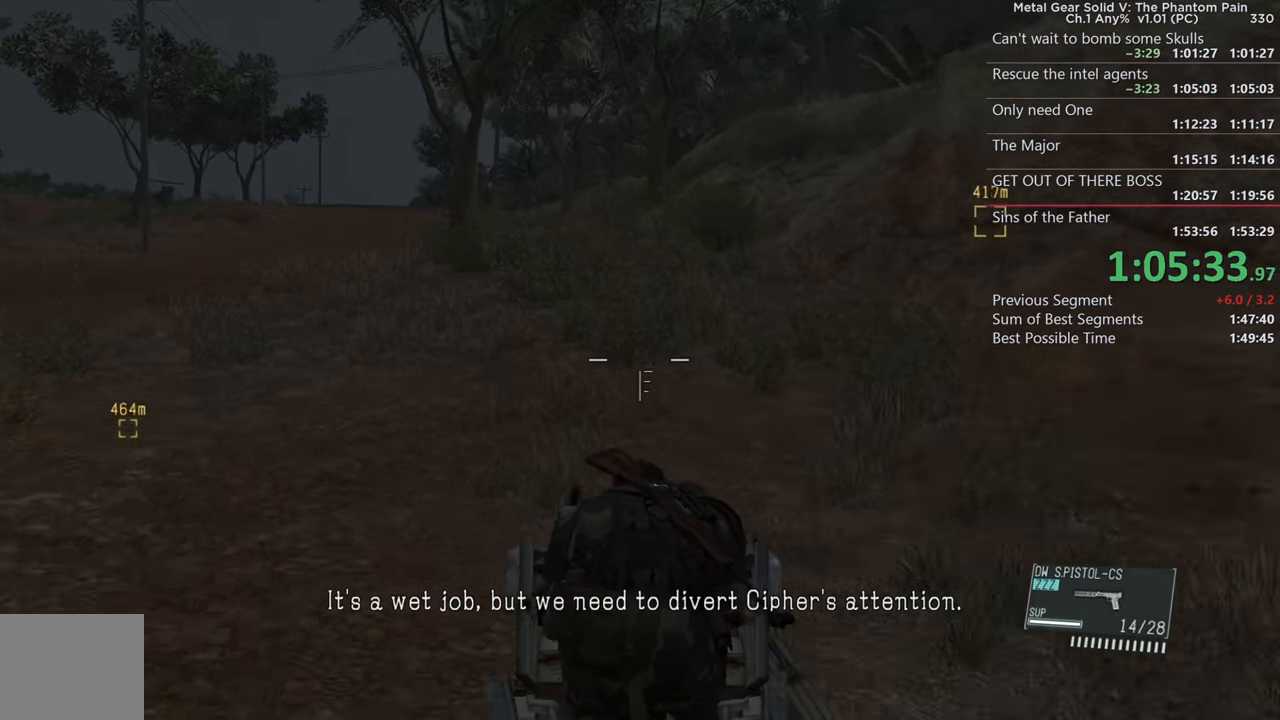
{"buttons": ["SQUARE", "L2"], "left_stick": "up", "right_stick": "right", "events": []}
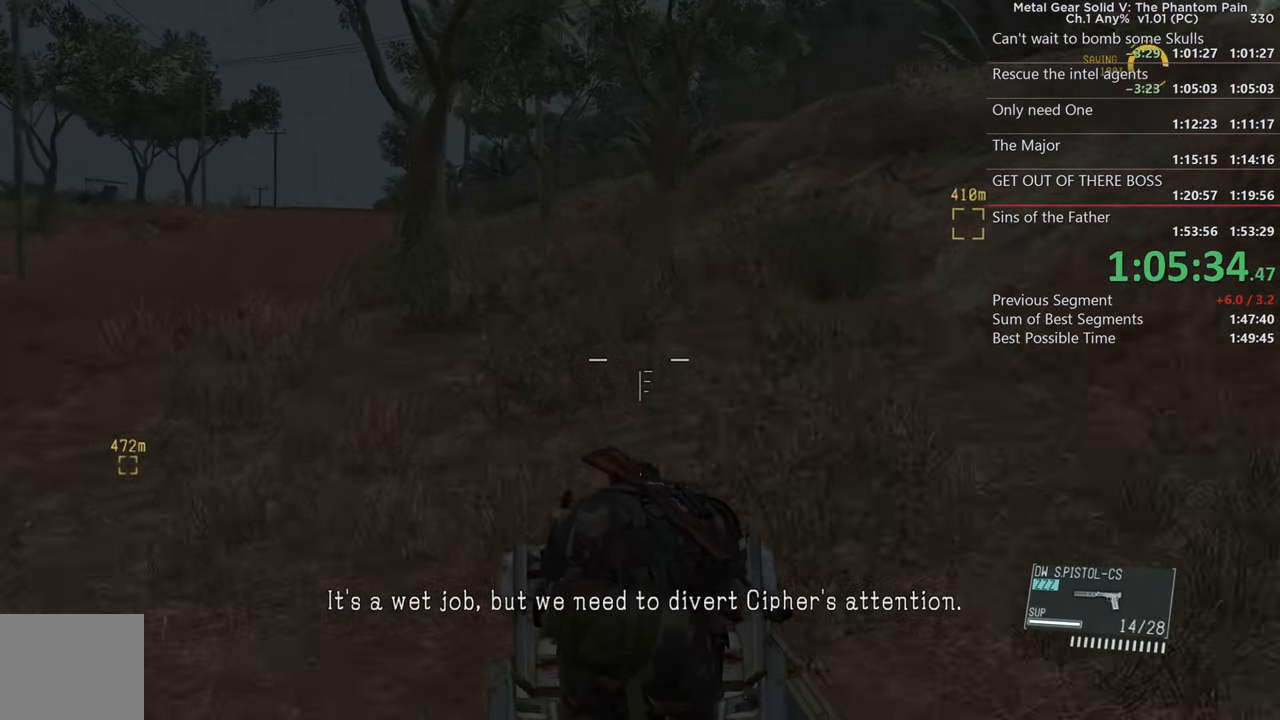
{"buttons": ["SQUARE", "L2"], "left_stick": "up", "right_stick": "right", "events": []}
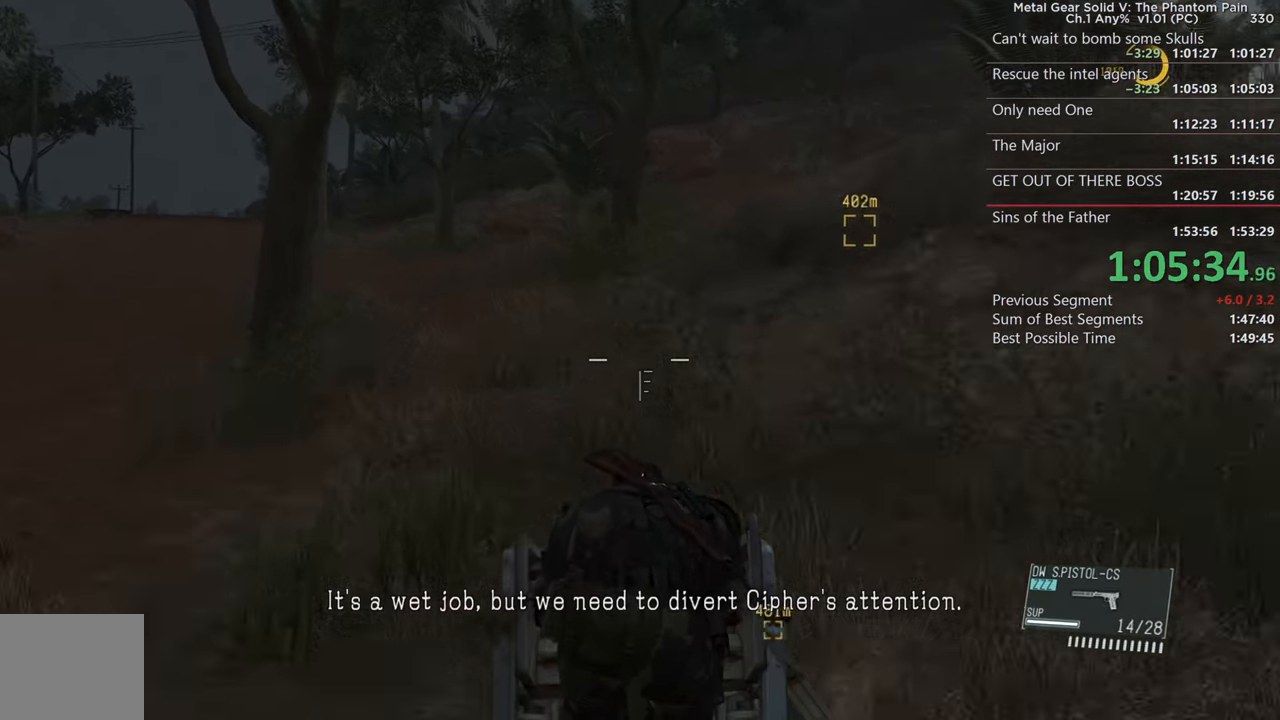
{"buttons": ["SQUARE", "L2"], "left_stick": "up-right", "right_stick": "right", "events": [[383, "left_stick", "up-right"]]}
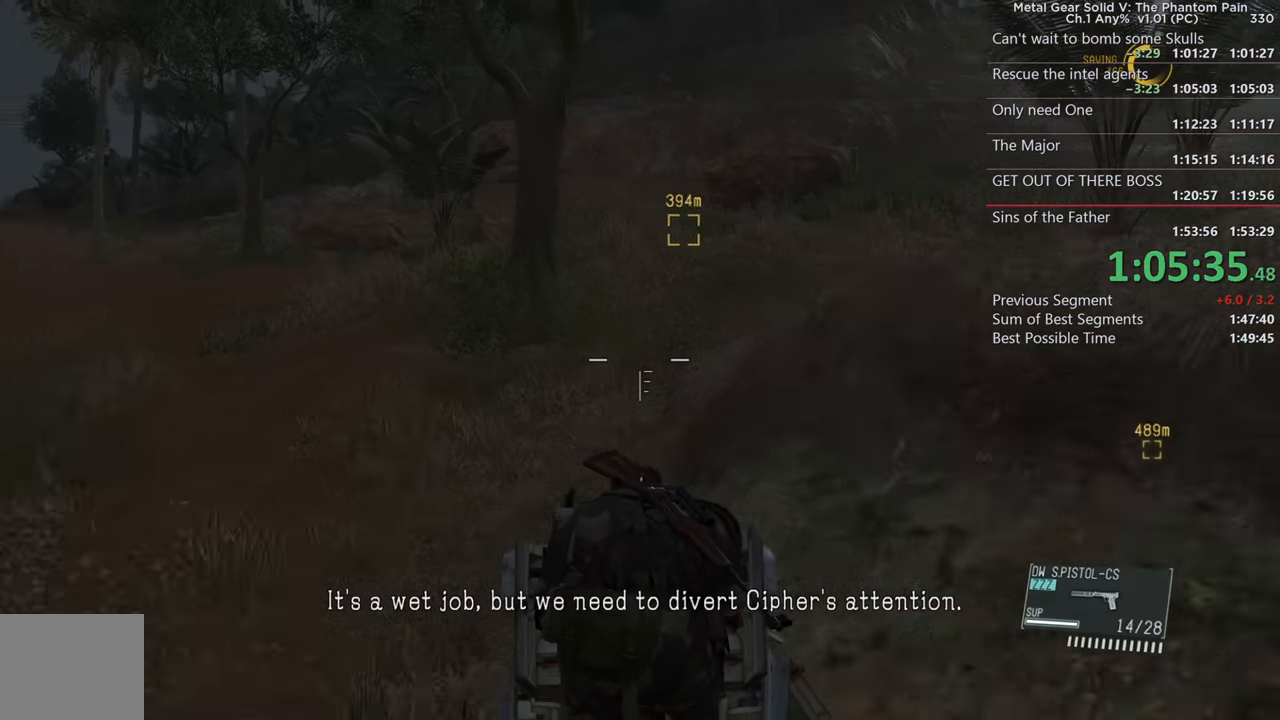
{"buttons": ["SQUARE", "L2"], "left_stick": "up-right", "right_stick": "center", "events": [[500, "right_stick", "center"]]}
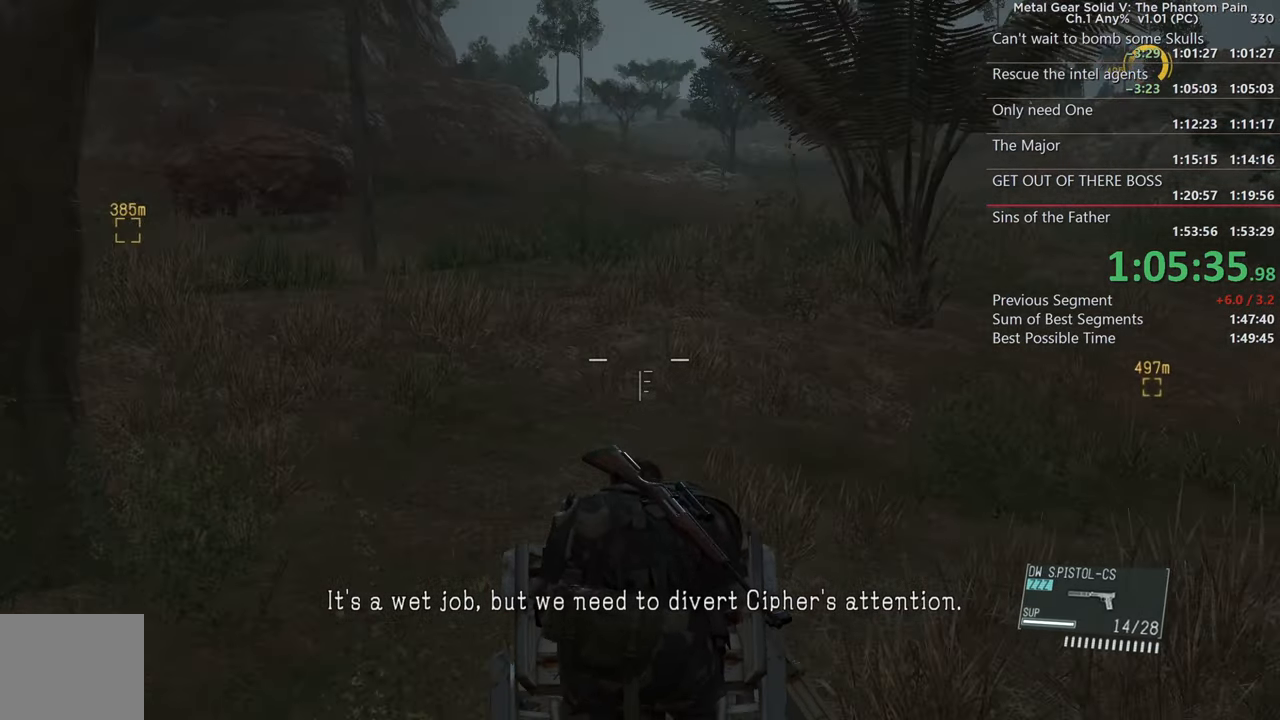
{"buttons": ["SQUARE", "L2"], "left_stick": "up", "right_stick": "center", "events": [[133, "left_stick", "up"]]}
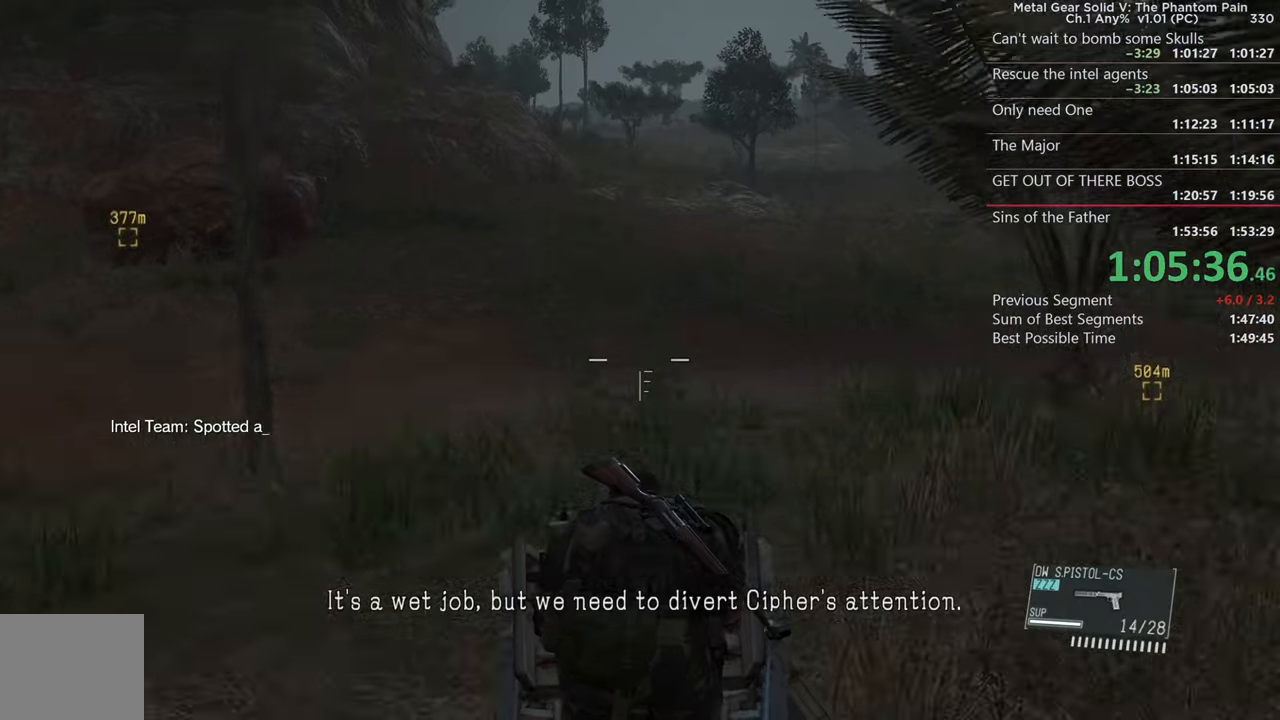
{"buttons": ["SQUARE", "L2"], "left_stick": "up", "right_stick": "center", "events": []}
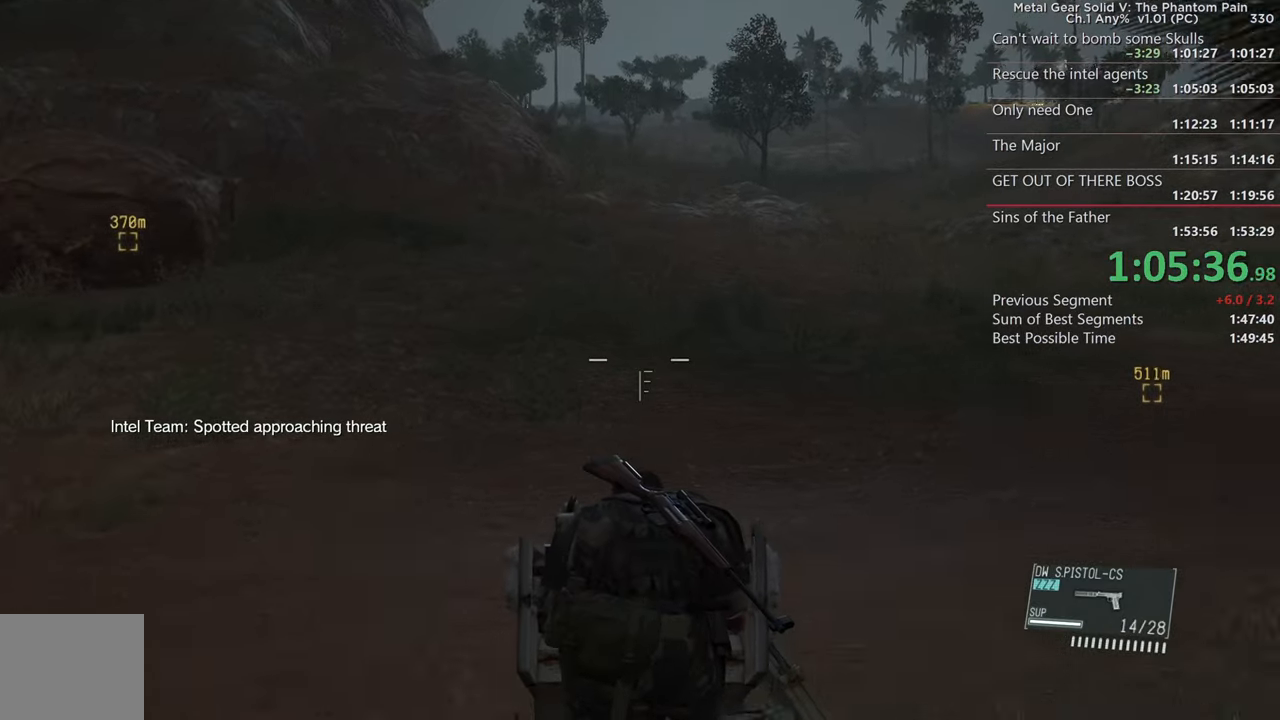
{"buttons": ["SQUARE", "L2"], "left_stick": "up", "right_stick": "left", "events": [[500, "right_stick", "left"]]}
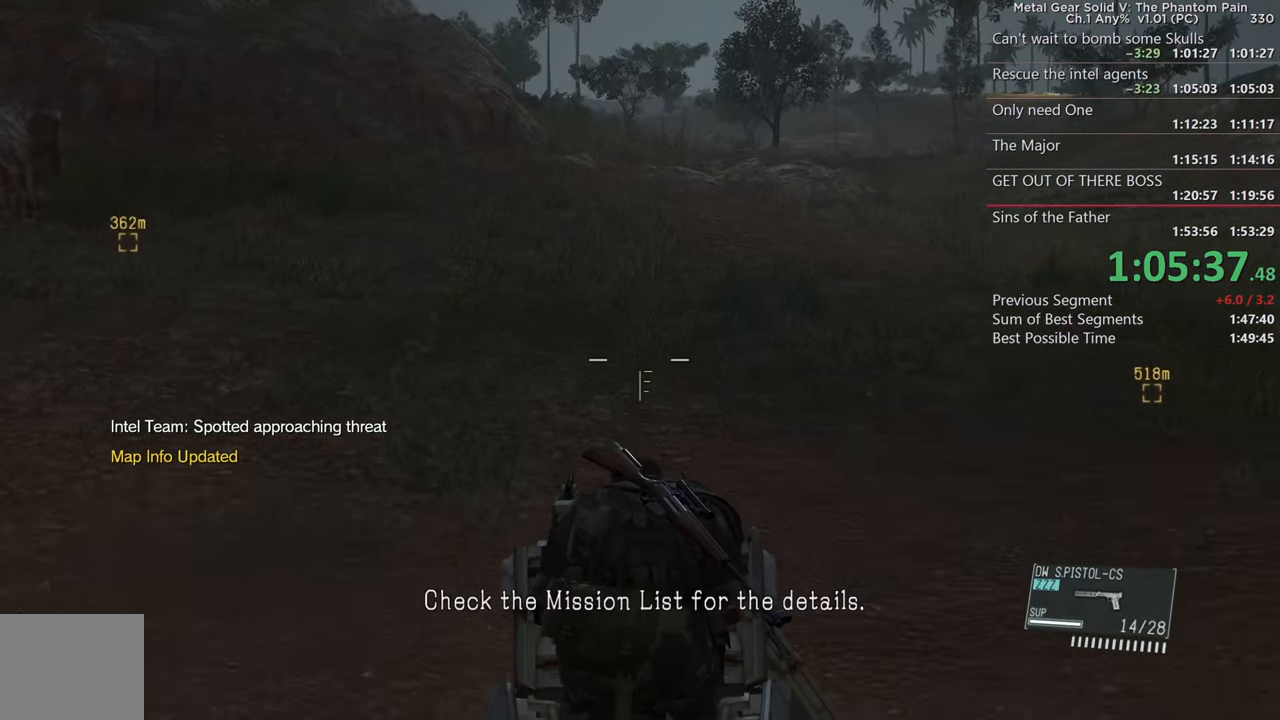
{"buttons": ["SQUARE", "L2"], "left_stick": "up", "right_stick": "center", "events": [[117, "right_stick", "center"]]}
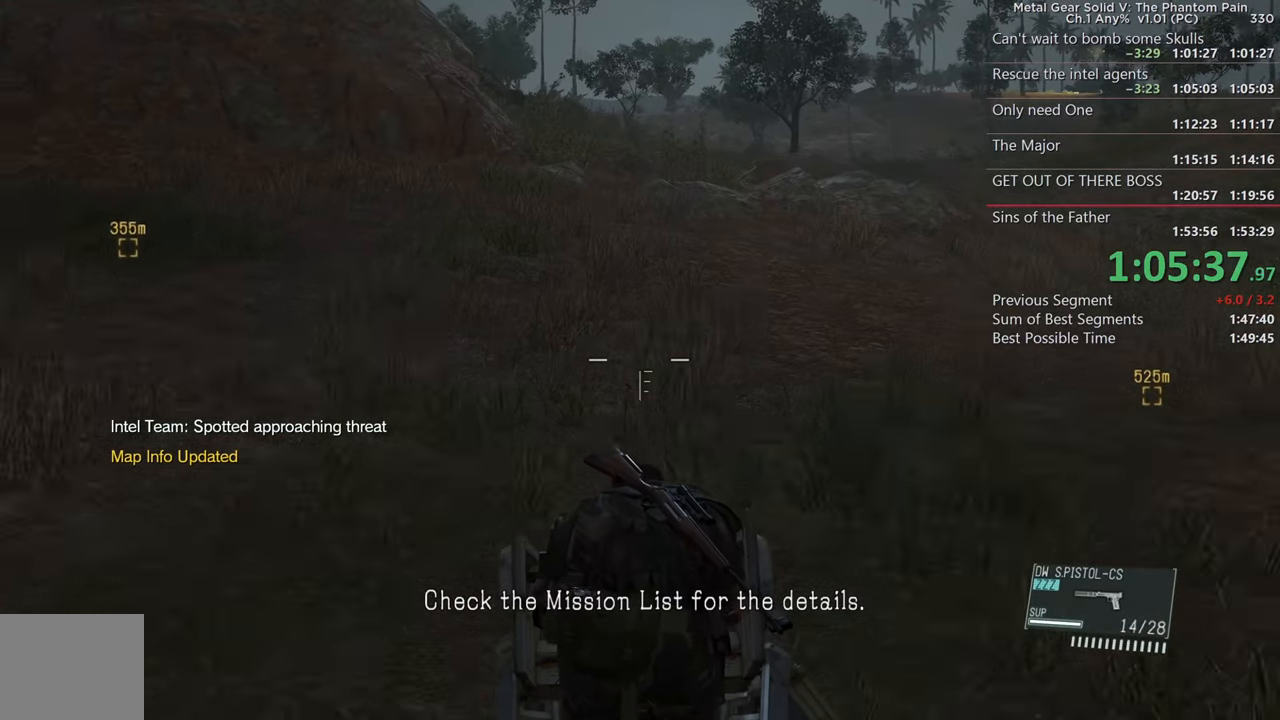
{"buttons": ["SQUARE", "L2"], "left_stick": "up", "right_stick": "left", "events": [[33, "right_stick", "left"]]}